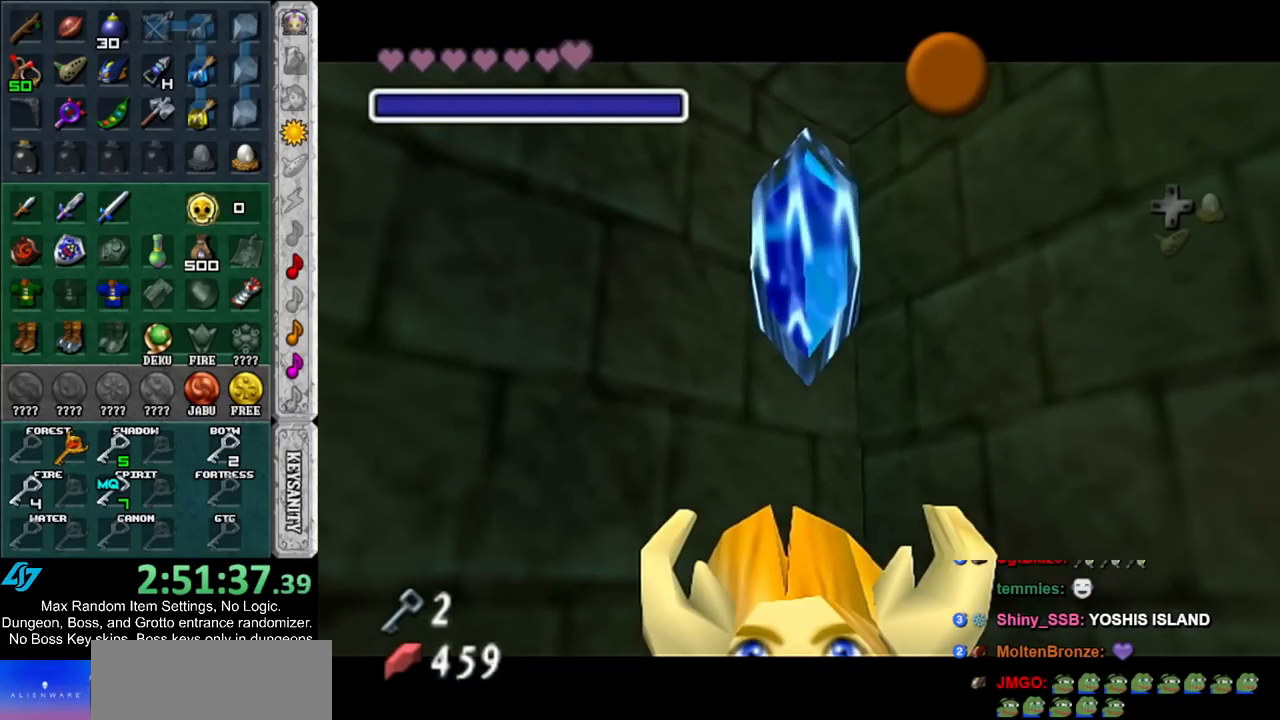
Gameplay with a controller (Nintendo layout); each line is a JSON object with the inputs held at the frame after it. "events" lists button and stick changes between this image and that frame as [ms after this image, input, new state], when the widget could be followed in between. Not read: L3 R3.
{"buttons": [], "left_stick": "right", "right_stick": "center", "events": [[300, "left_stick", "right"]]}
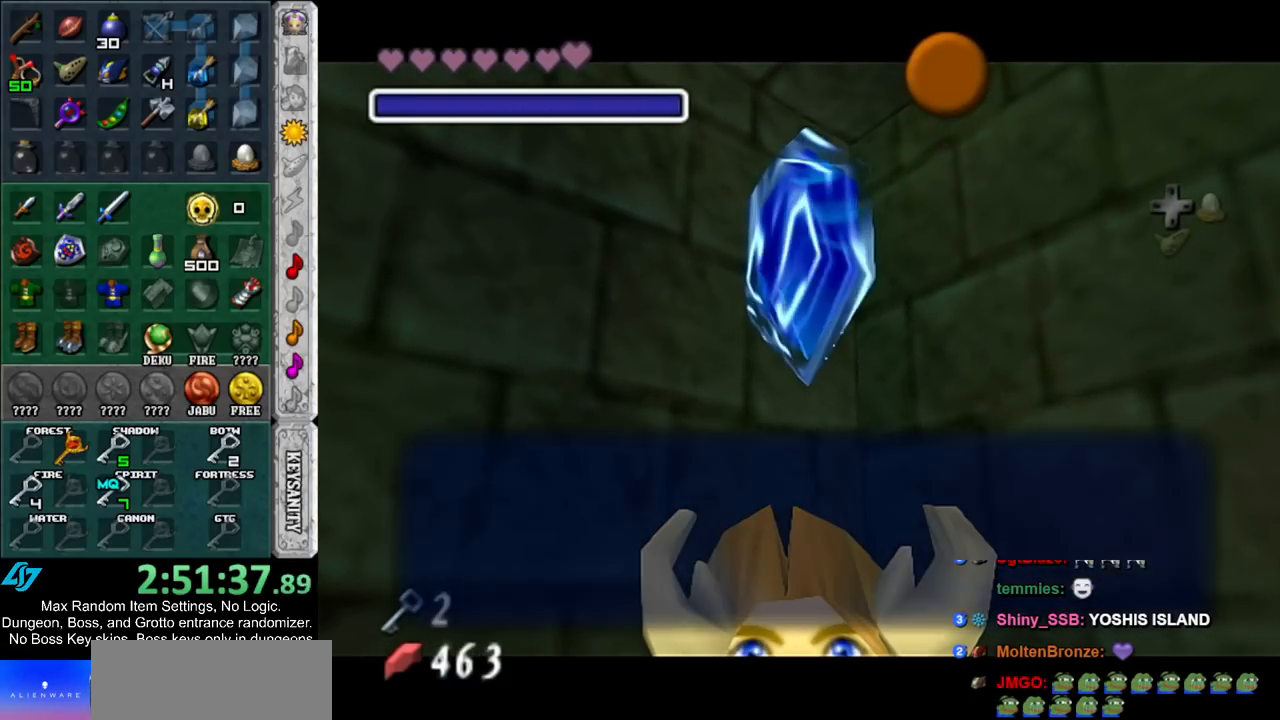
{"buttons": [], "left_stick": "right", "right_stick": "center", "events": [[117, "A", "down"], [200, "A", "up"]]}
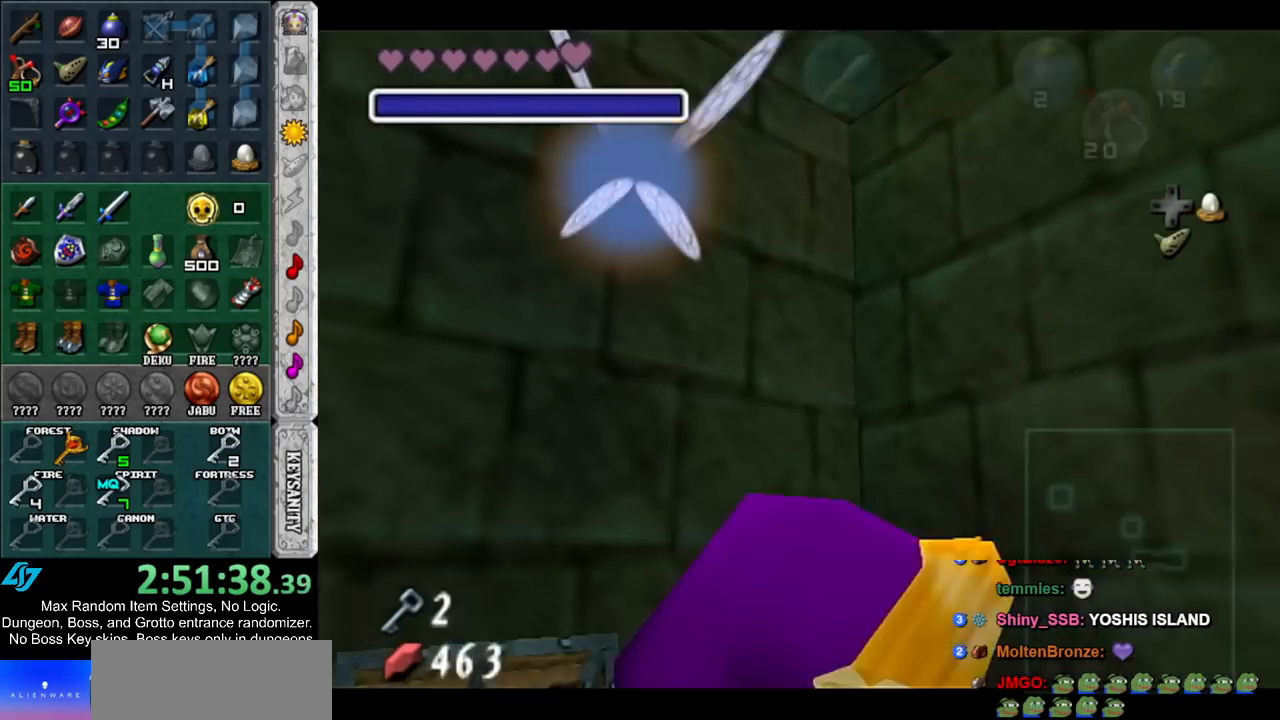
{"buttons": [], "left_stick": "up", "right_stick": "center", "events": [[133, "left_stick", "up-right"], [450, "left_stick", "up"]]}
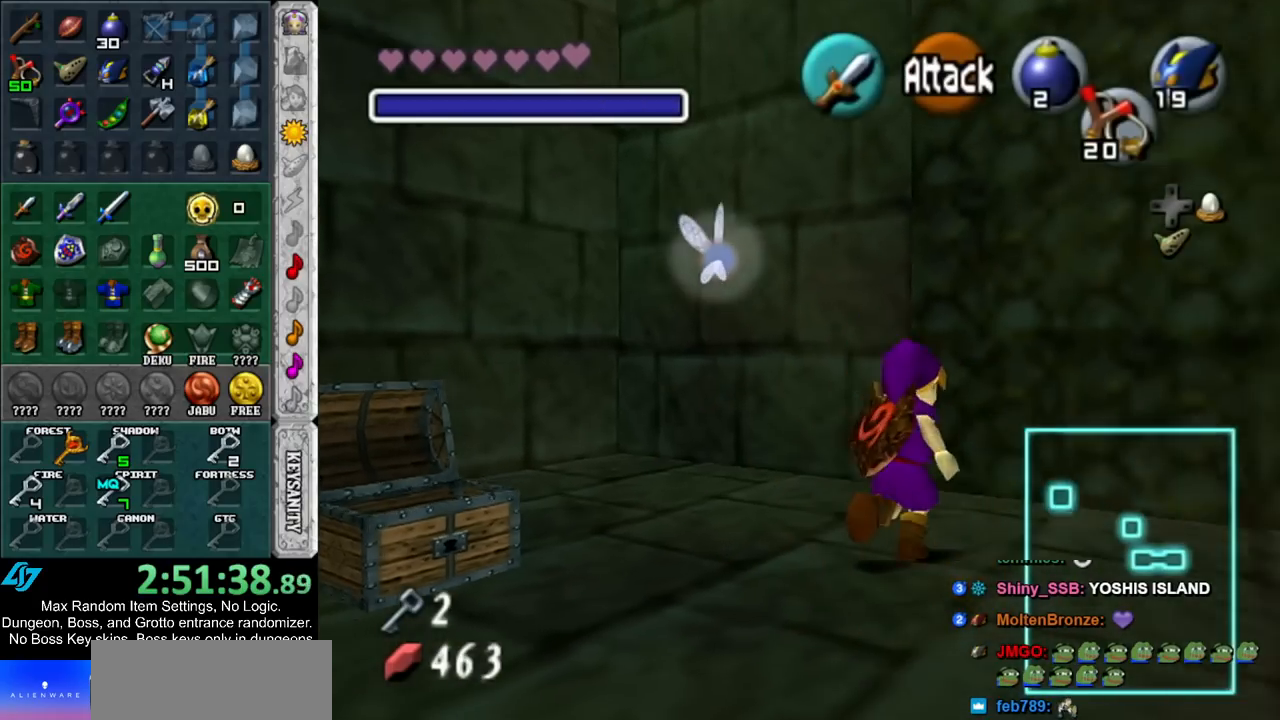
{"buttons": [], "left_stick": "up", "right_stick": "center", "events": []}
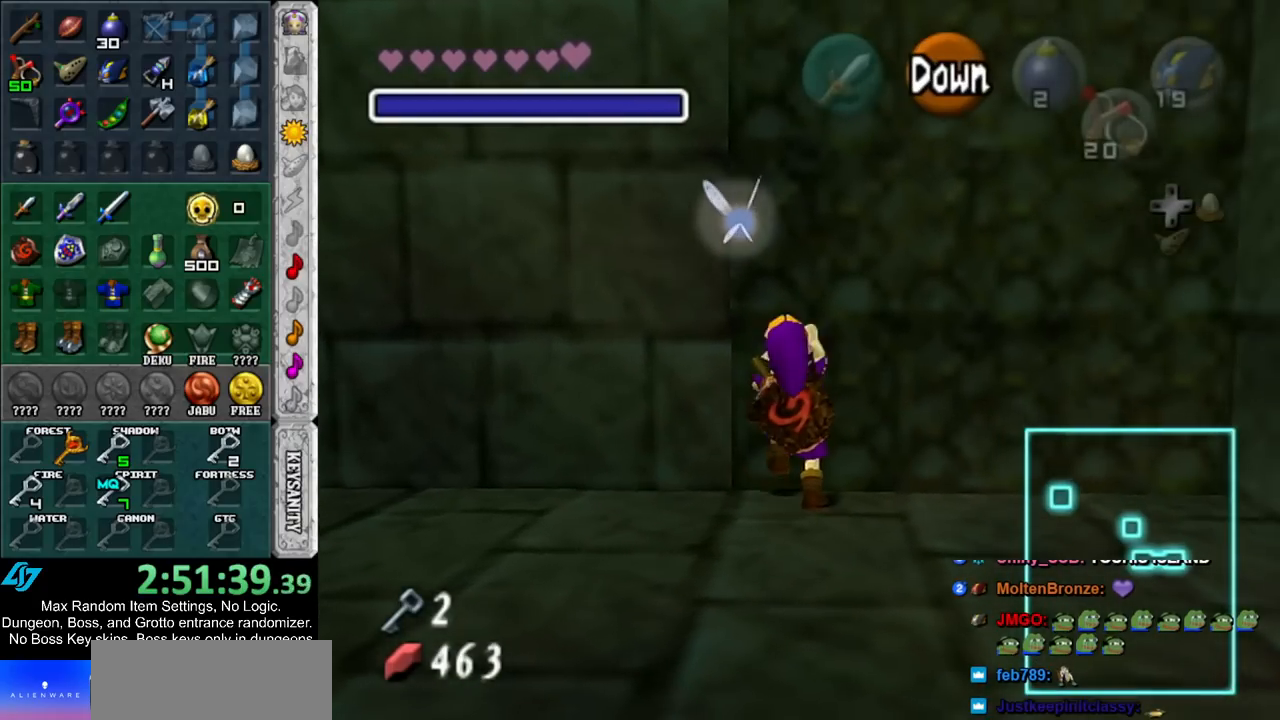
{"buttons": [], "left_stick": "up", "right_stick": "center", "events": []}
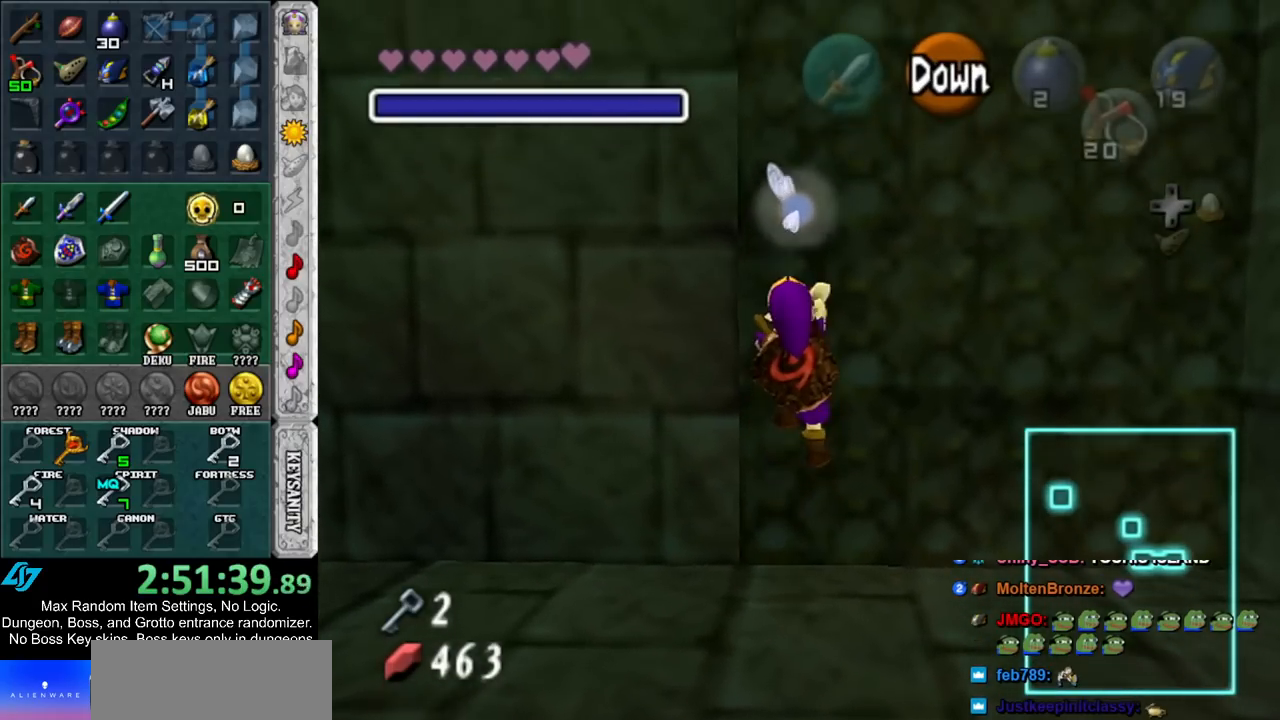
{"buttons": [], "left_stick": "up", "right_stick": "center", "events": []}
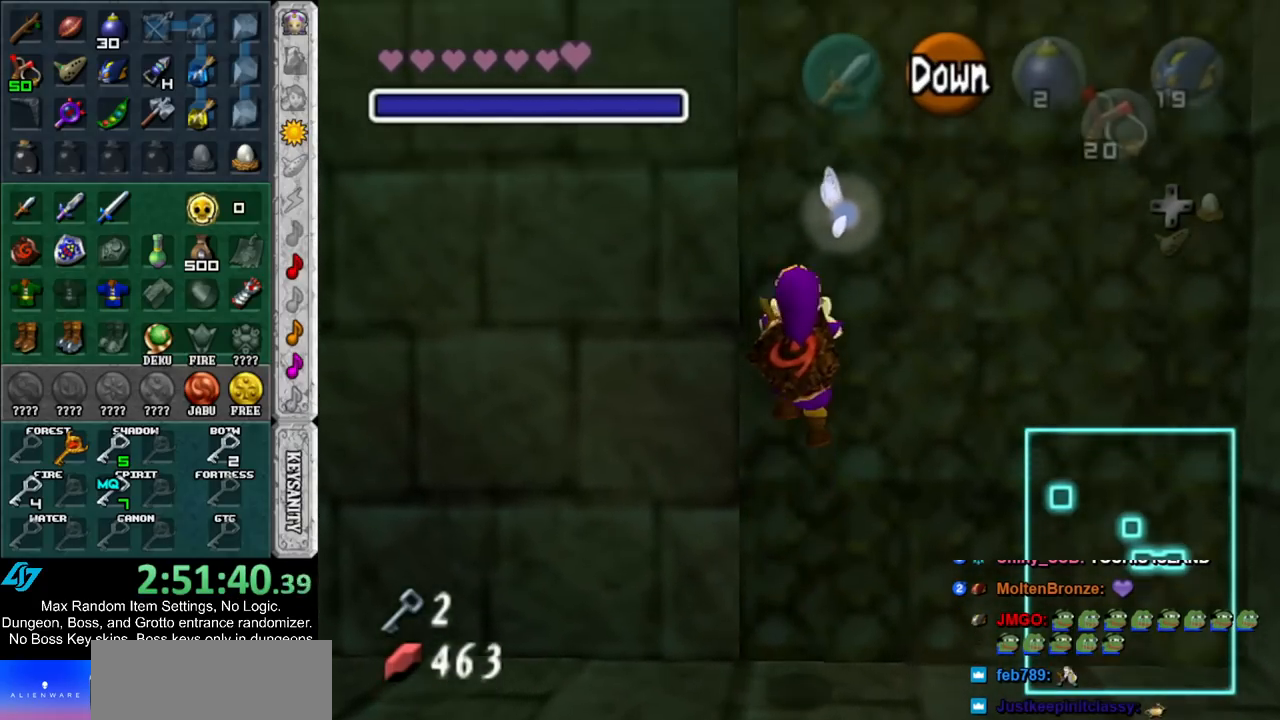
{"buttons": [], "left_stick": "up", "right_stick": "center", "events": []}
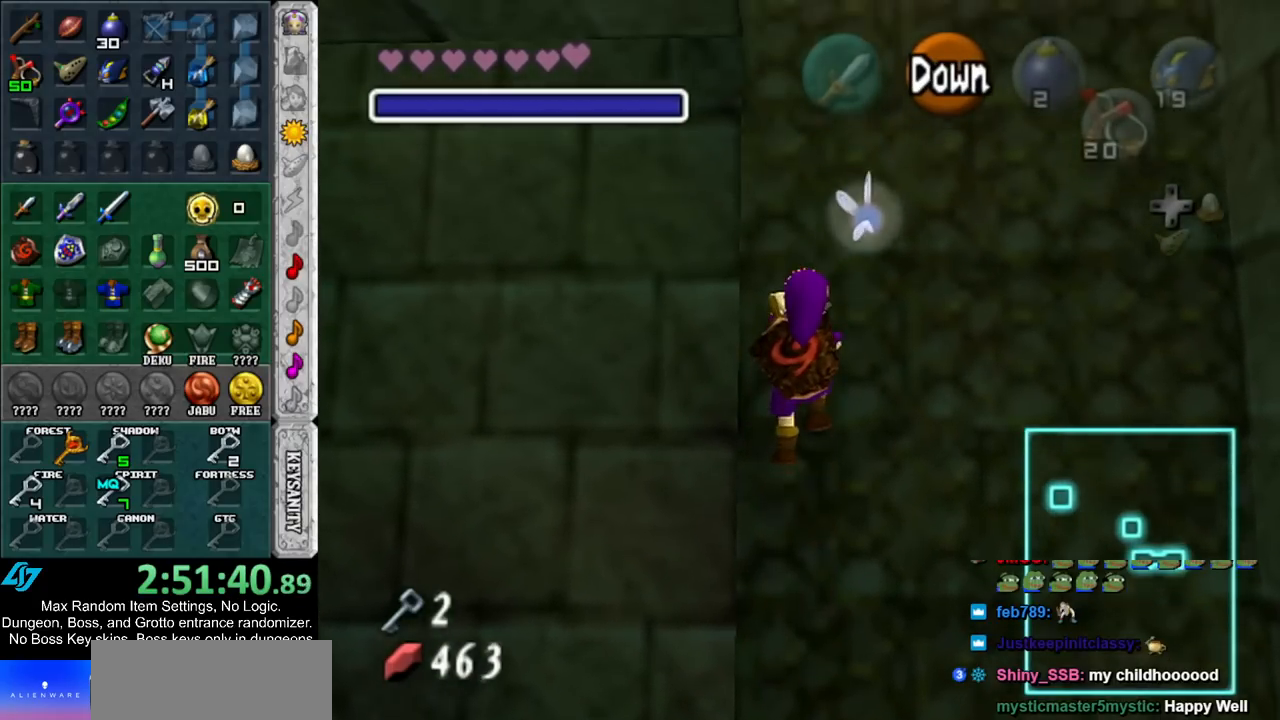
{"buttons": [], "left_stick": "up", "right_stick": "center", "events": []}
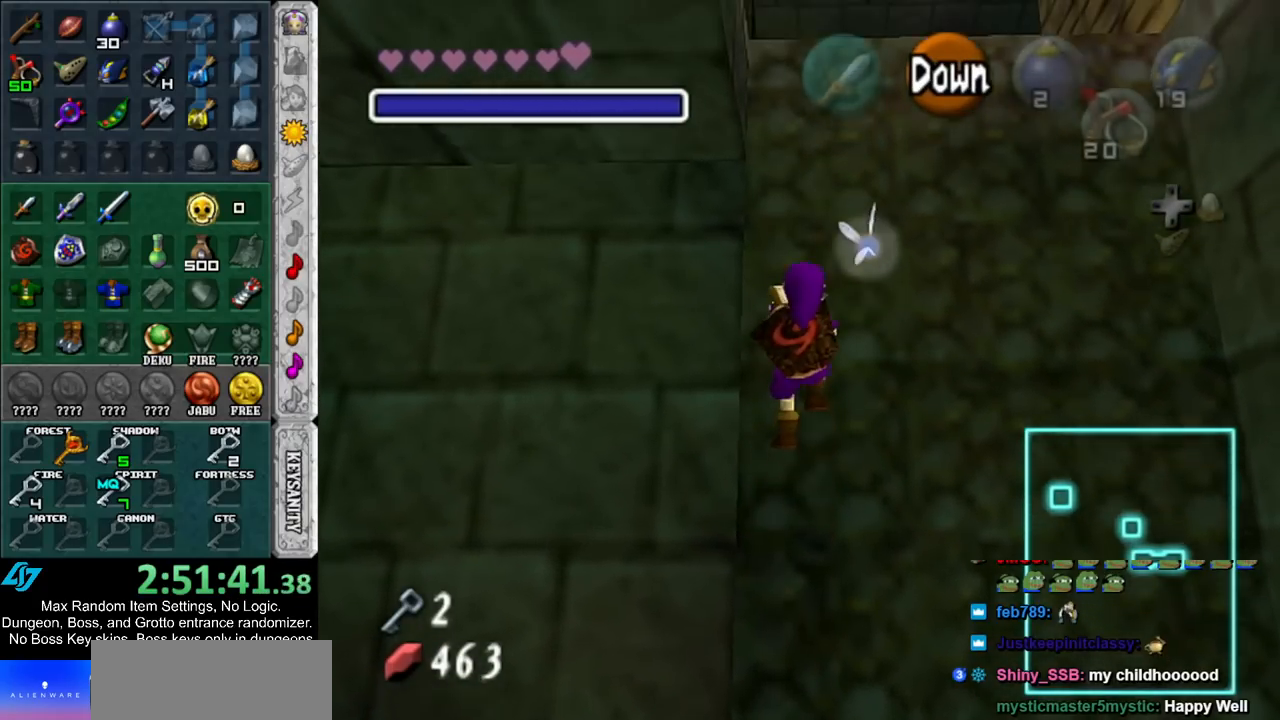
{"buttons": [], "left_stick": "up", "right_stick": "center", "events": []}
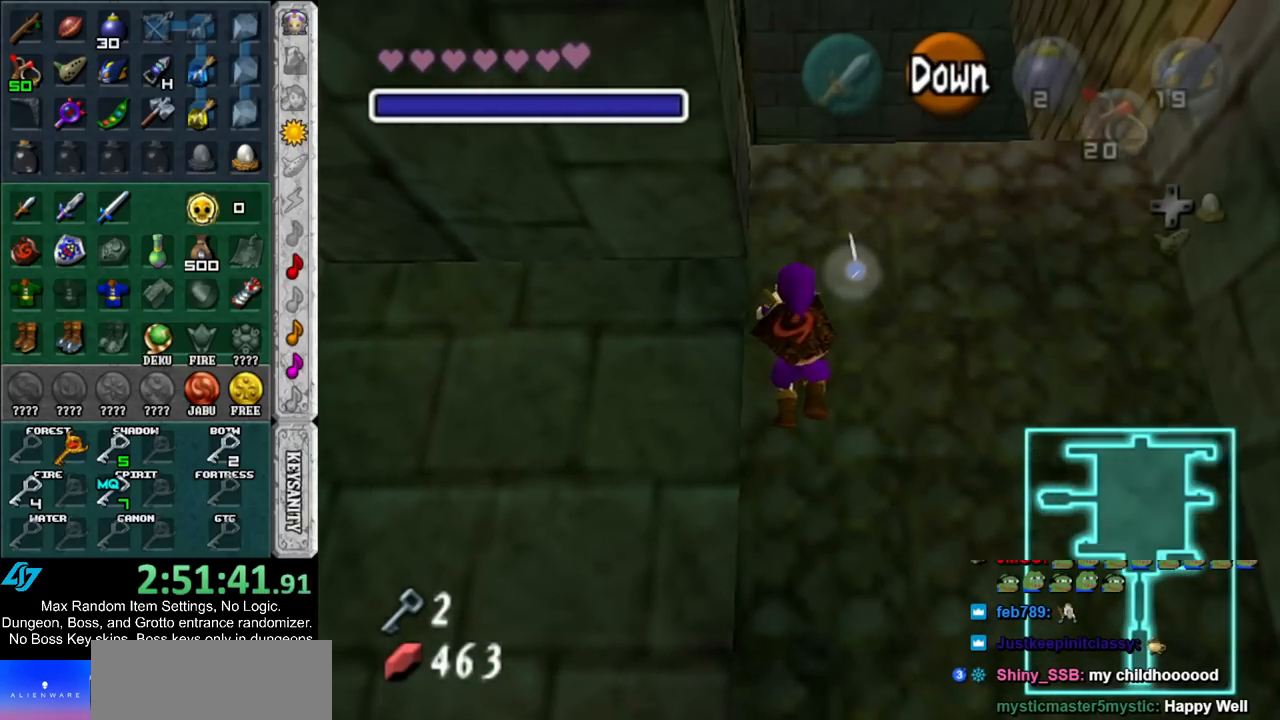
{"buttons": [], "left_stick": "up", "right_stick": "center", "events": []}
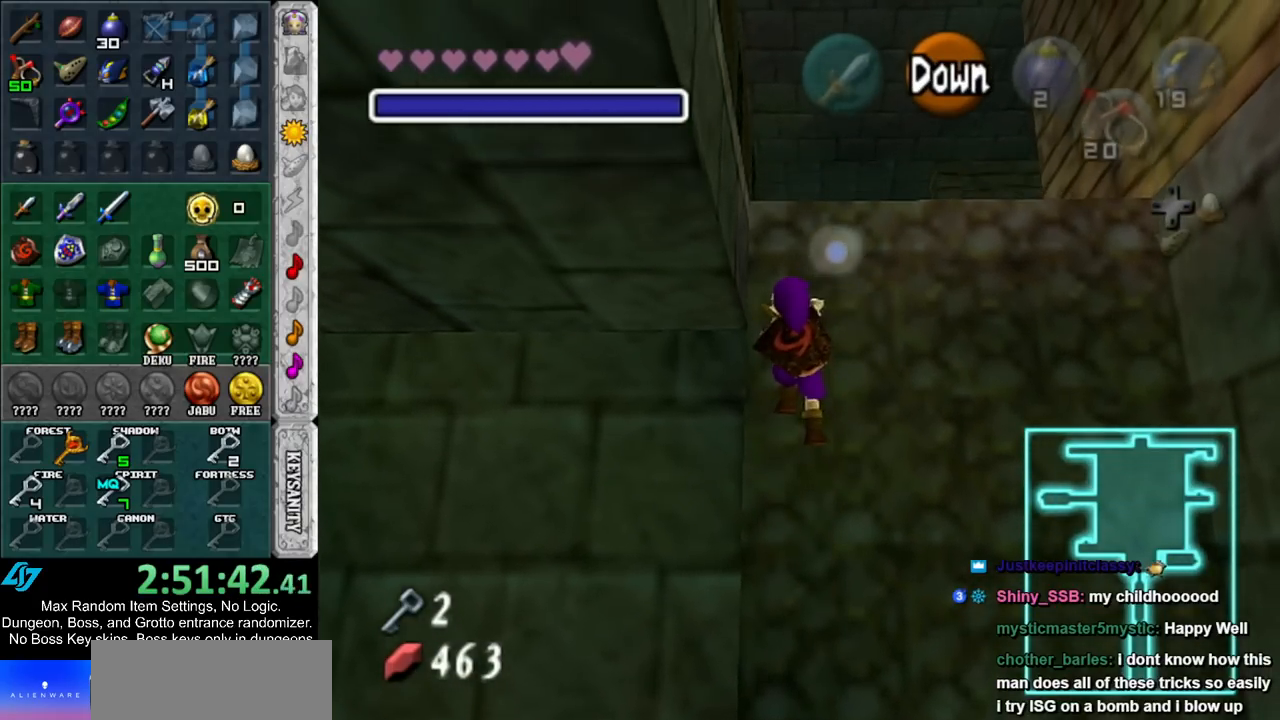
{"buttons": [], "left_stick": "up", "right_stick": "center", "events": []}
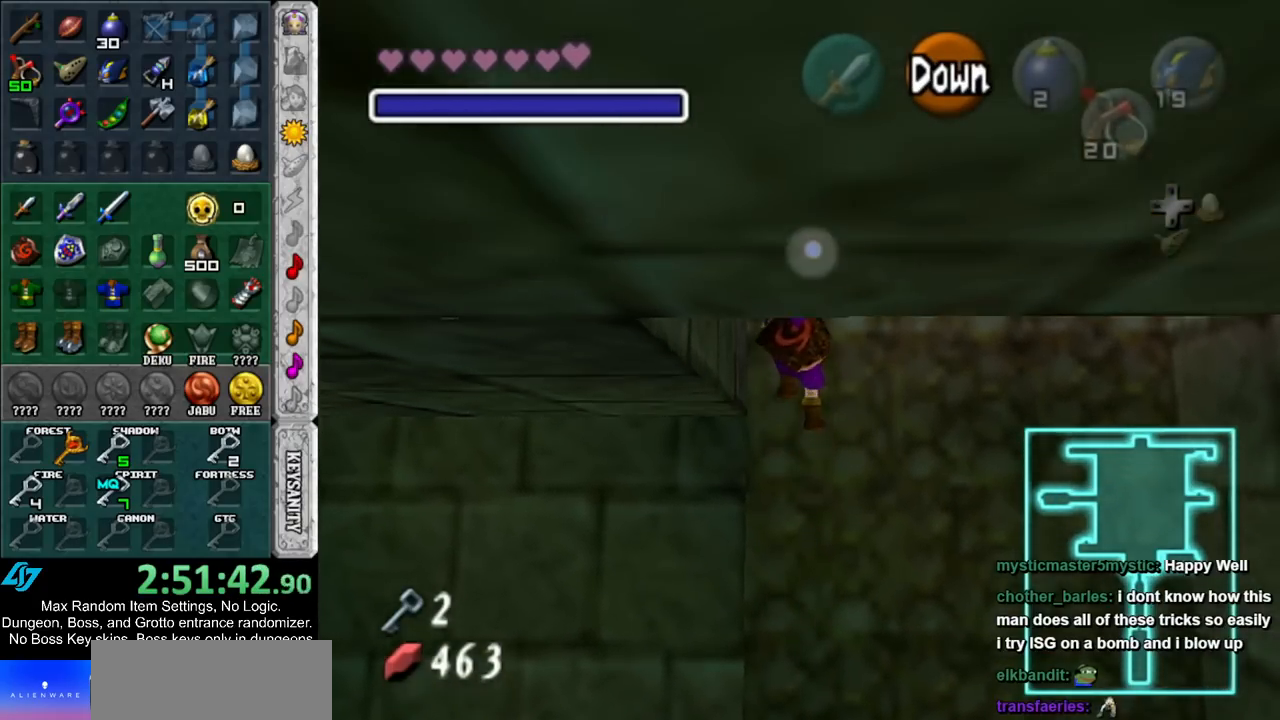
{"buttons": [], "left_stick": "up", "right_stick": "center", "events": []}
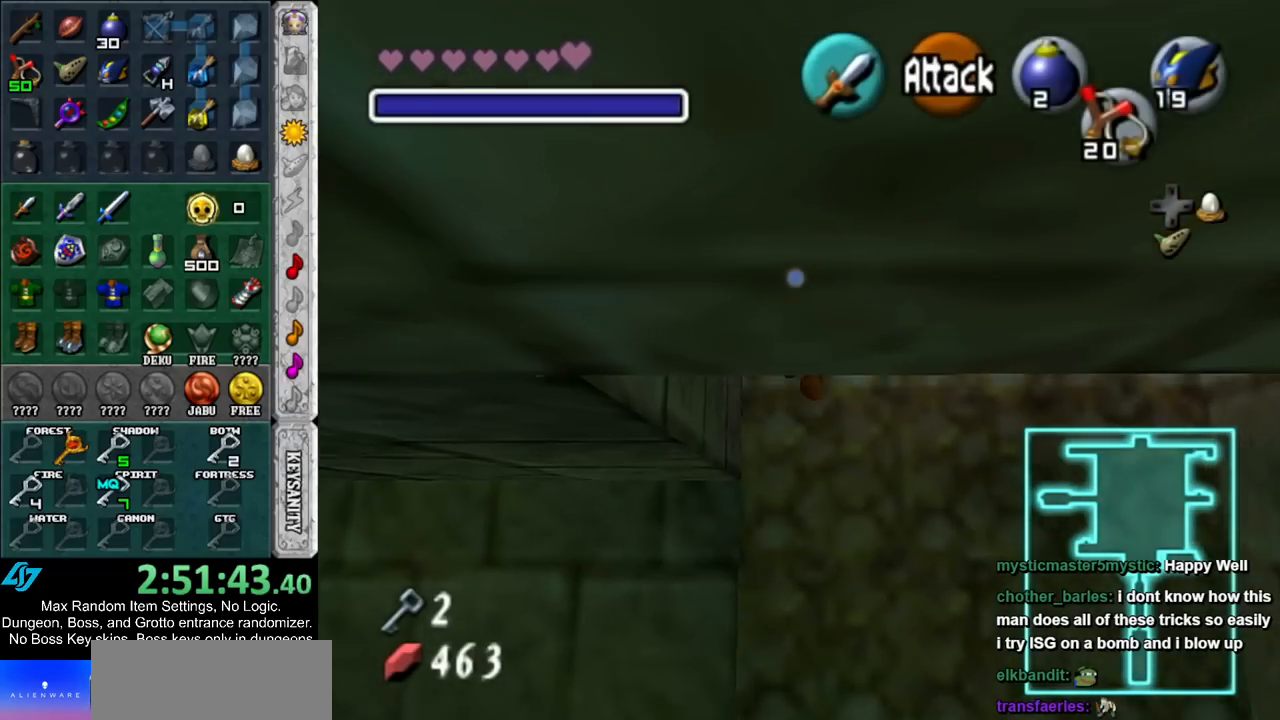
{"buttons": [], "left_stick": "up", "right_stick": "center", "events": []}
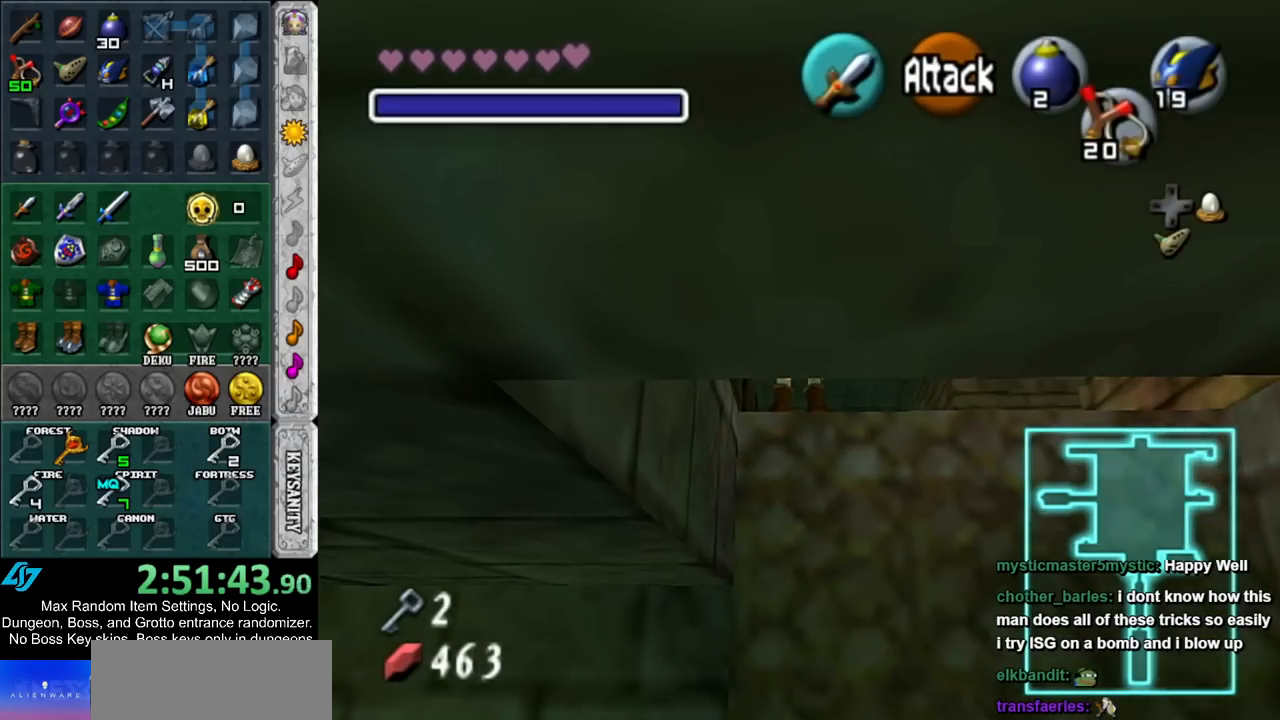
{"buttons": ["L1"], "left_stick": "center", "right_stick": "center", "events": [[133, "left_stick", "center"], [417, "L1", "down"]]}
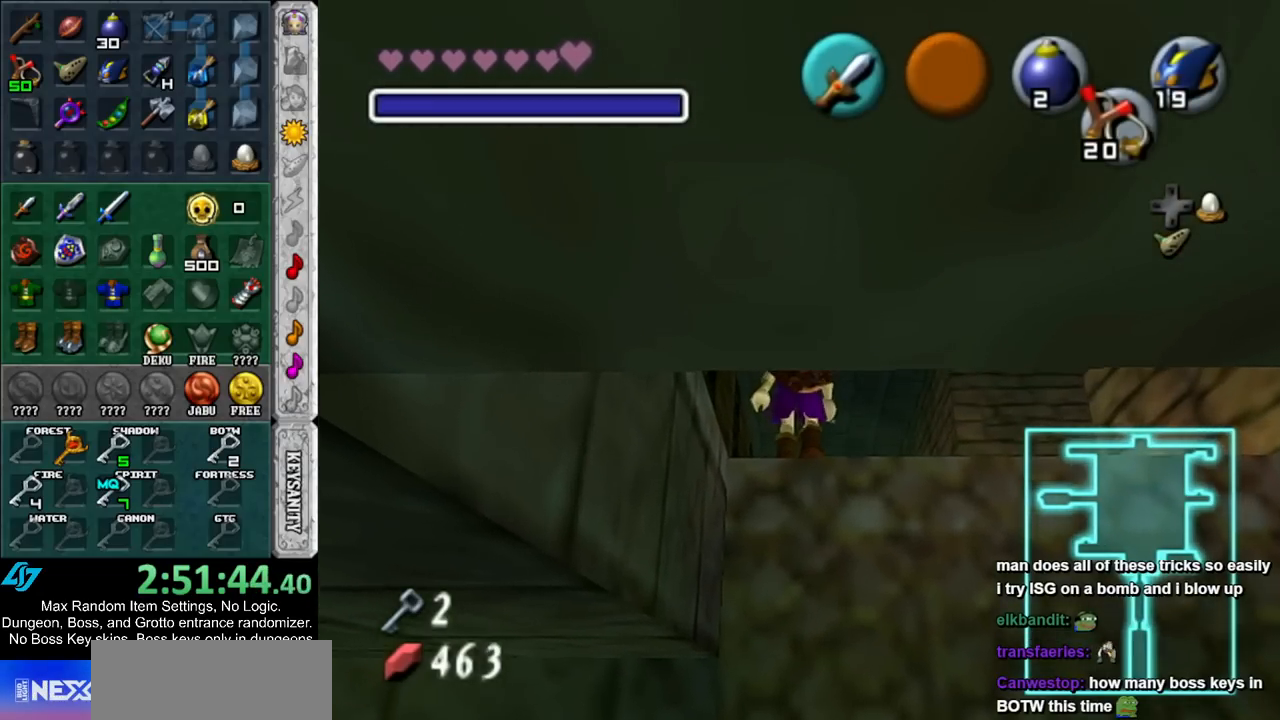
{"buttons": ["L1"], "left_stick": "down", "right_stick": "center", "events": [[83, "left_stick", "down"]]}
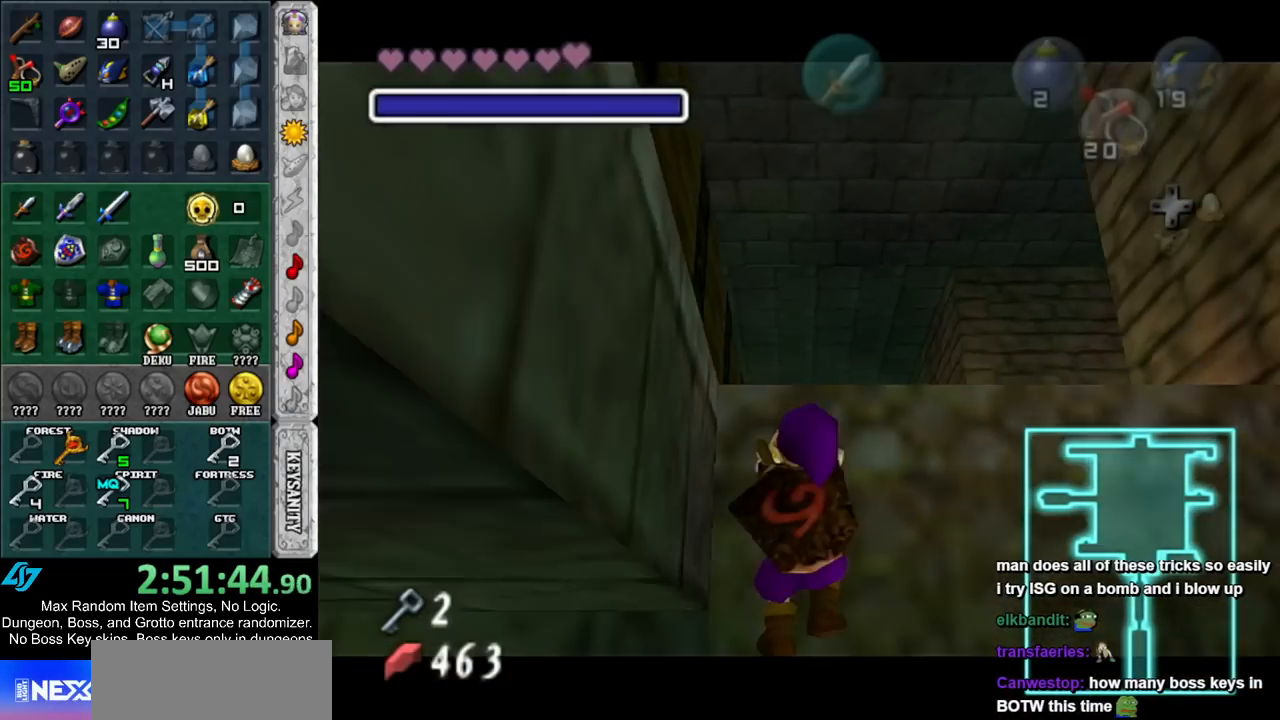
{"buttons": [], "left_stick": "center", "right_stick": "center", "events": [[233, "A", "down"], [233, "L1", "up"], [233, "left_stick", "center"], [350, "A", "up"]]}
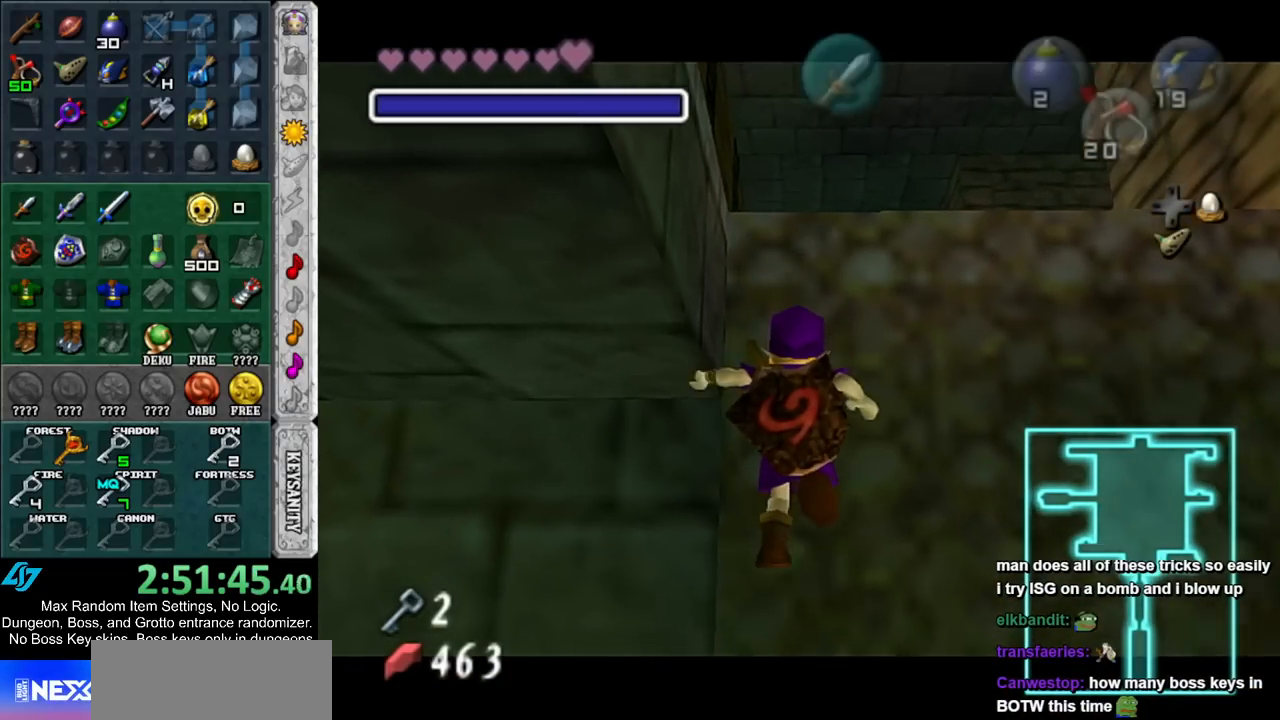
{"buttons": [], "left_stick": "up", "right_stick": "center", "events": [[483, "left_stick", "up"]]}
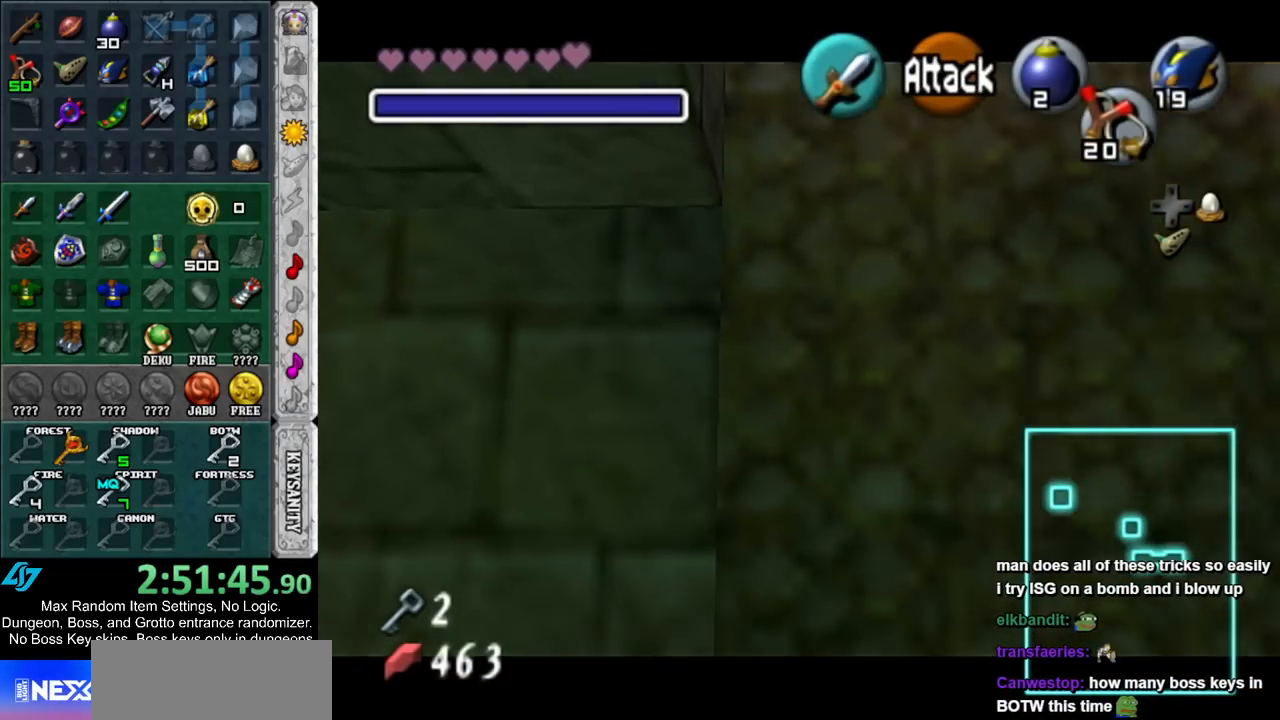
{"buttons": [], "left_stick": "up", "right_stick": "center", "events": []}
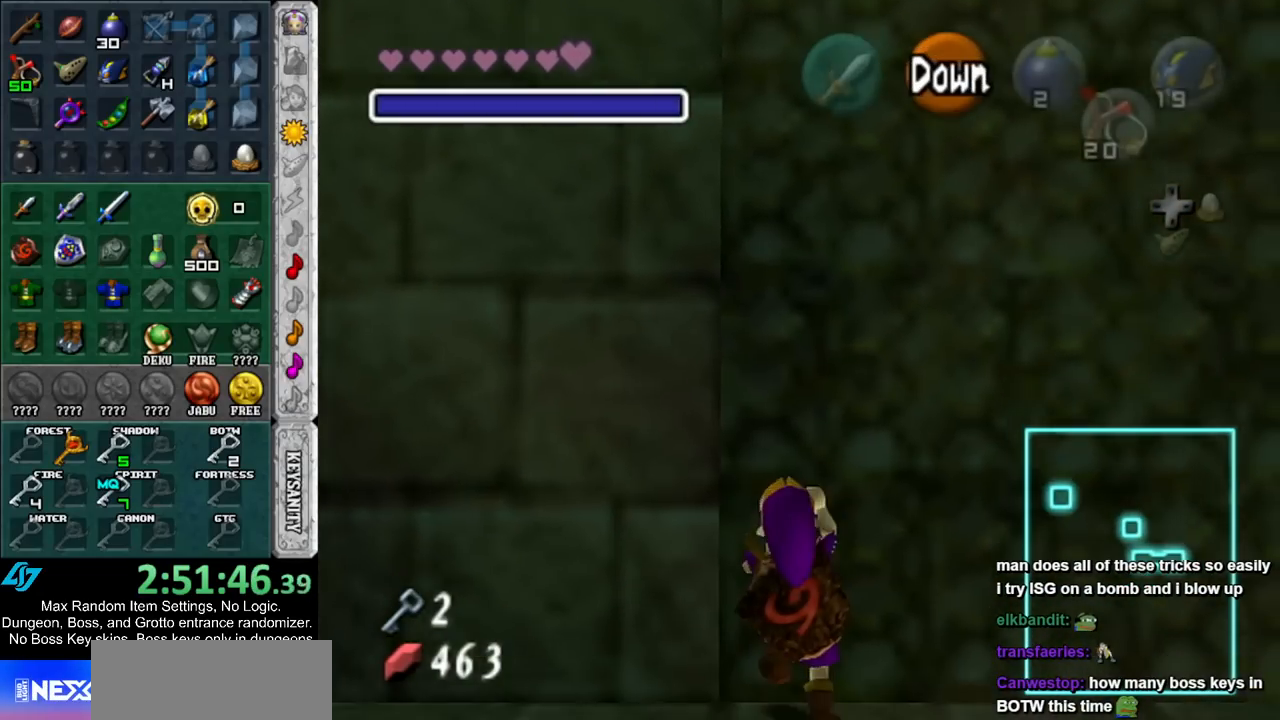
{"buttons": [], "left_stick": "up", "right_stick": "center", "events": []}
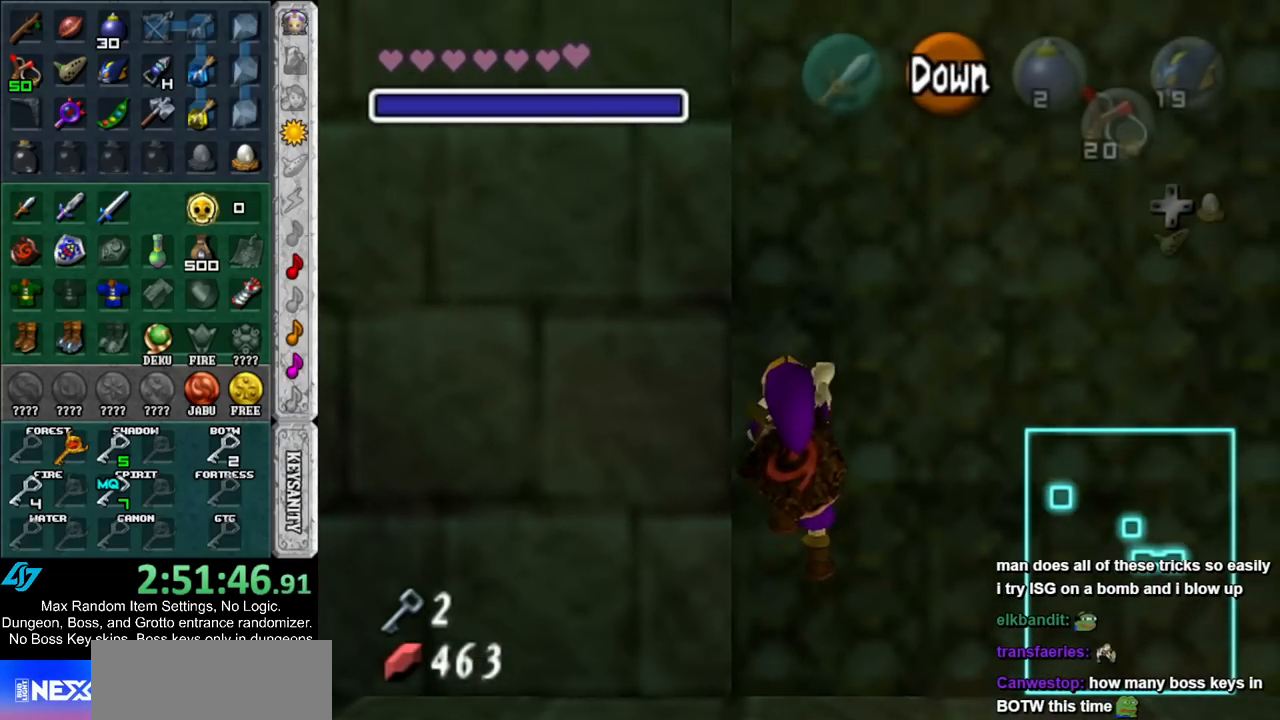
{"buttons": ["X", "L1"], "left_stick": "up-right", "right_stick": "center", "events": [[267, "A", "down"], [317, "left_stick", "down"], [350, "A", "up"], [417, "L1", "down"], [450, "X", "down"], [450, "left_stick", "up-right"]]}
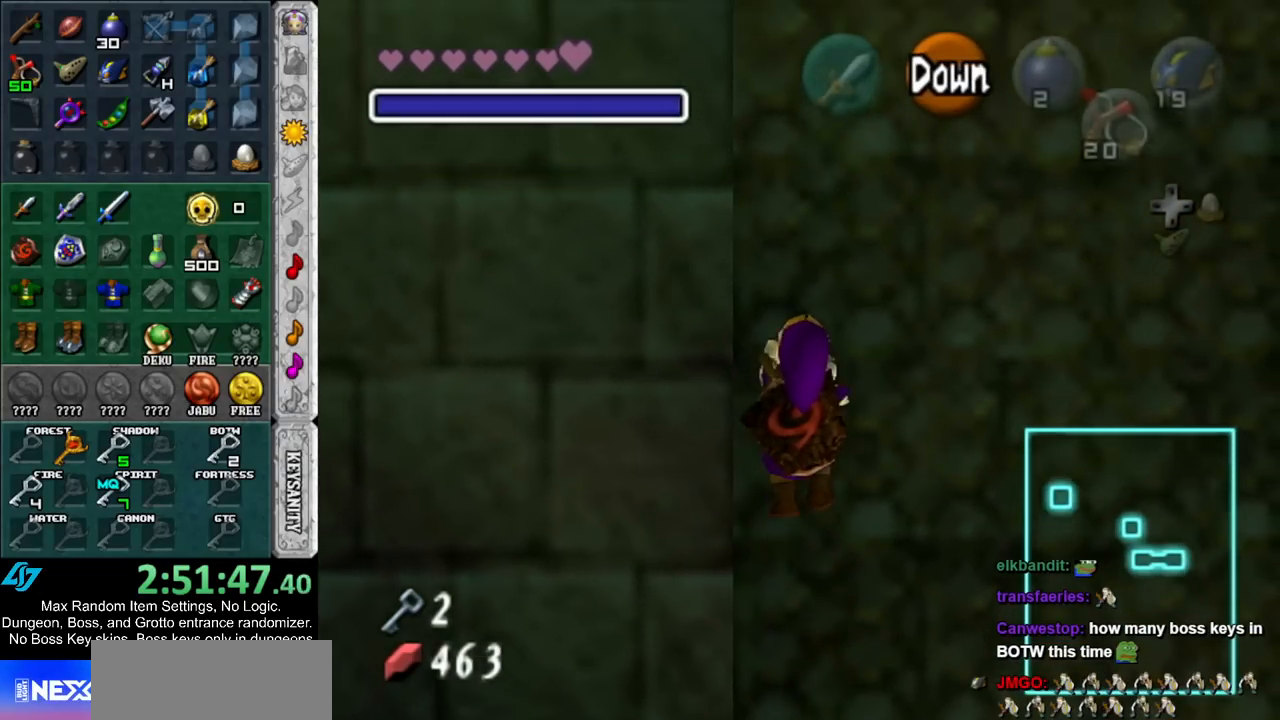
{"buttons": [], "left_stick": "up", "right_stick": "center", "events": [[17, "left_stick", "up"], [50, "R1", "down"], [67, "X", "up"], [100, "L1", "up"], [183, "R1", "up"]]}
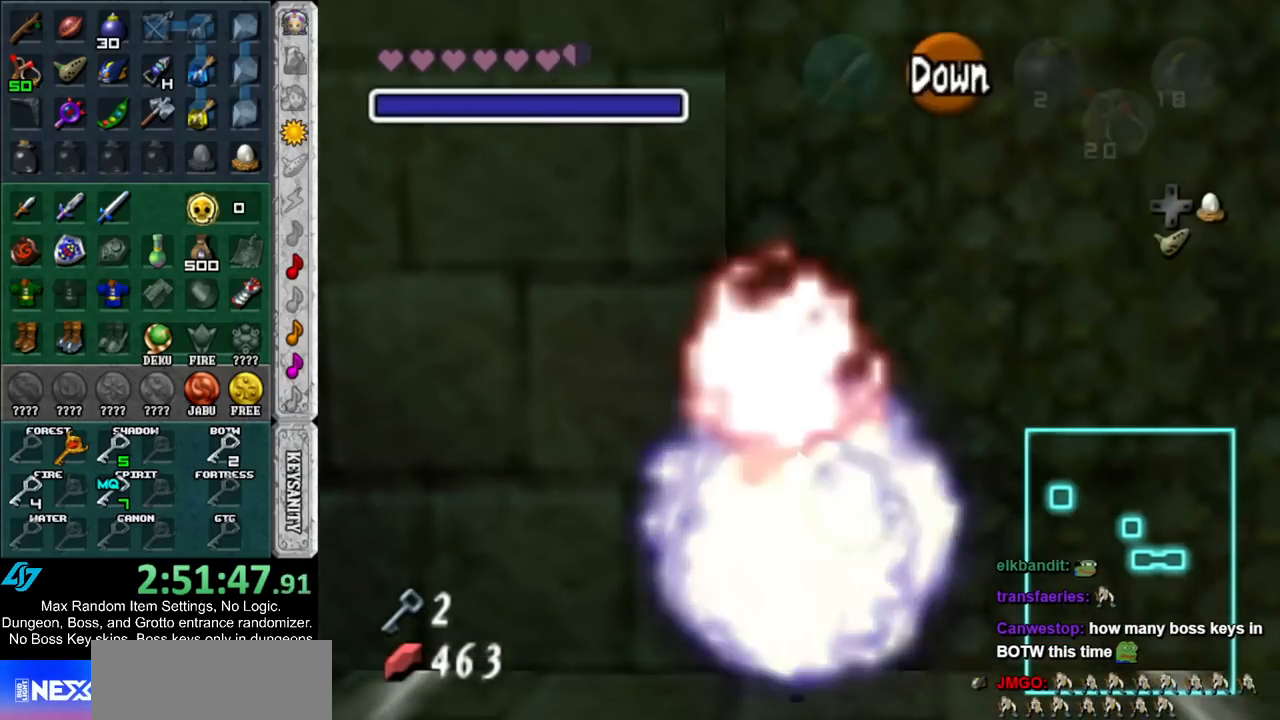
{"buttons": [], "left_stick": "up-left", "right_stick": "center", "events": [[300, "left_stick", "up-left"], [433, "B", "down"], [483, "B", "up"]]}
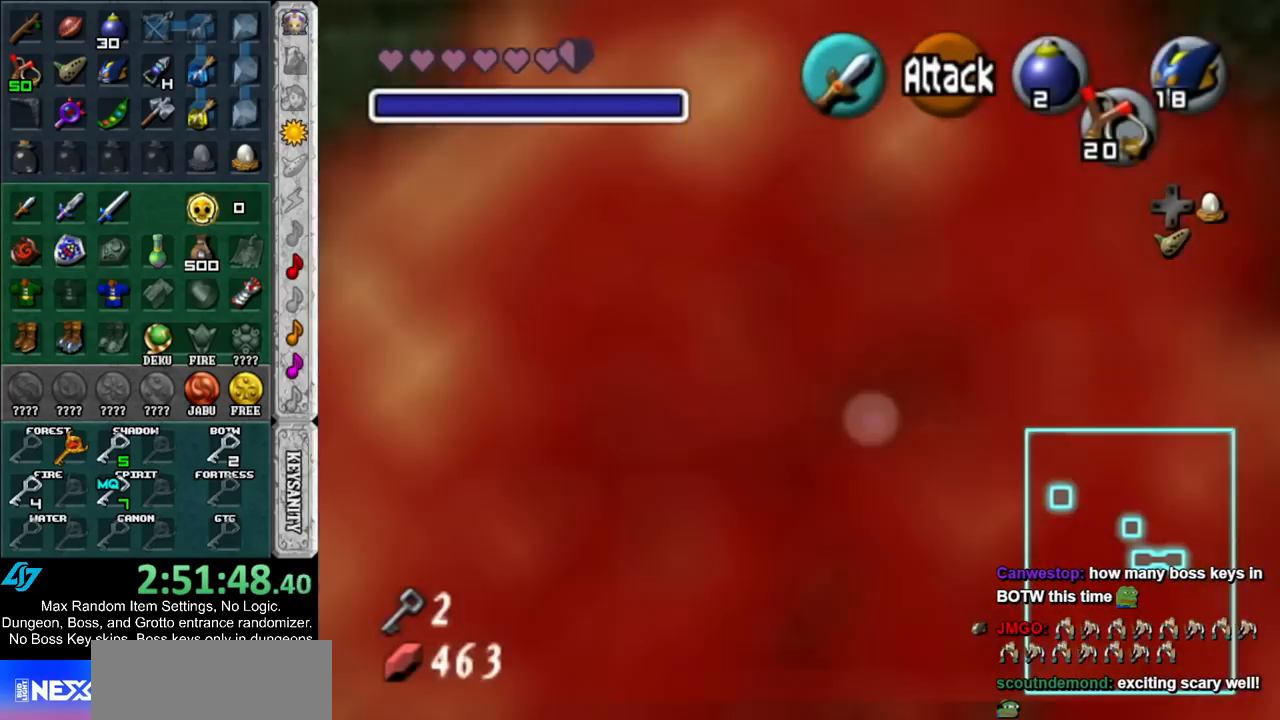
{"buttons": [], "left_stick": "up-left", "right_stick": "center", "events": [[83, "B", "down"], [133, "B", "up"], [200, "B", "down"], [300, "B", "up"], [367, "B", "down"], [417, "B", "up"]]}
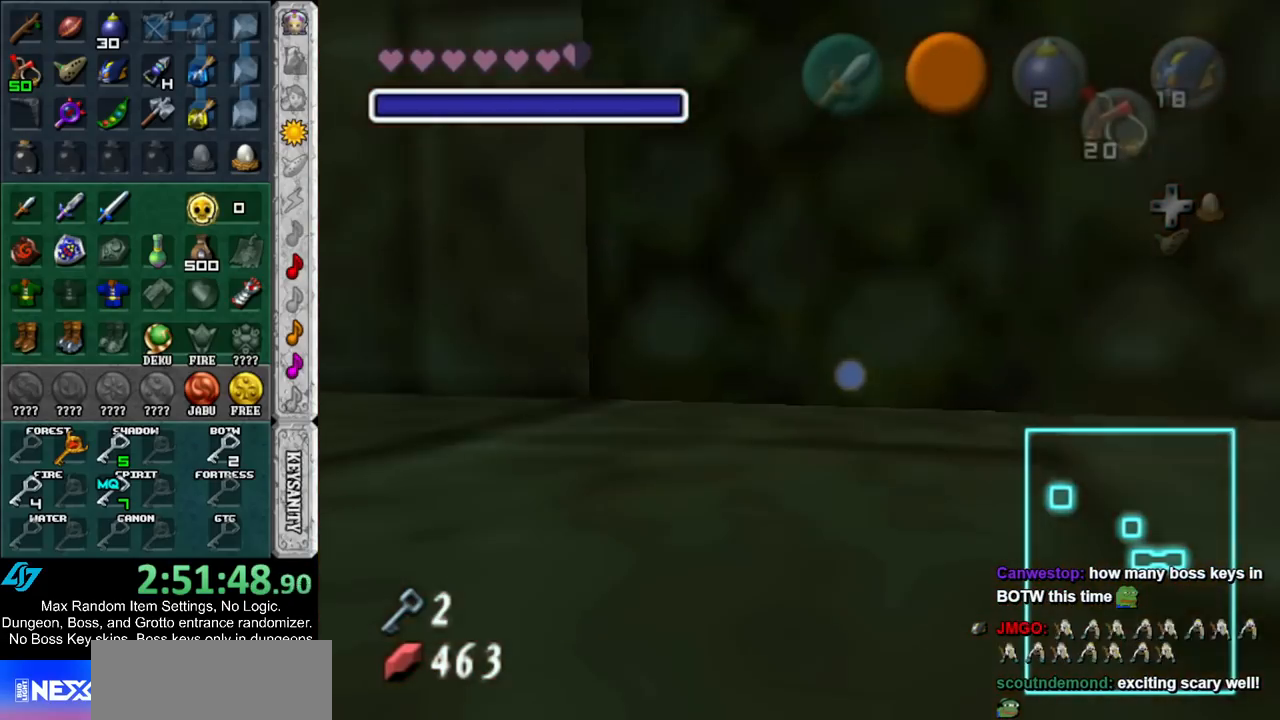
{"buttons": ["B"], "left_stick": "up-left", "right_stick": "center", "events": [[17, "B", "down"], [117, "B", "up"], [183, "B", "down"], [233, "B", "up"], [317, "B", "down"], [383, "B", "up"], [483, "B", "down"]]}
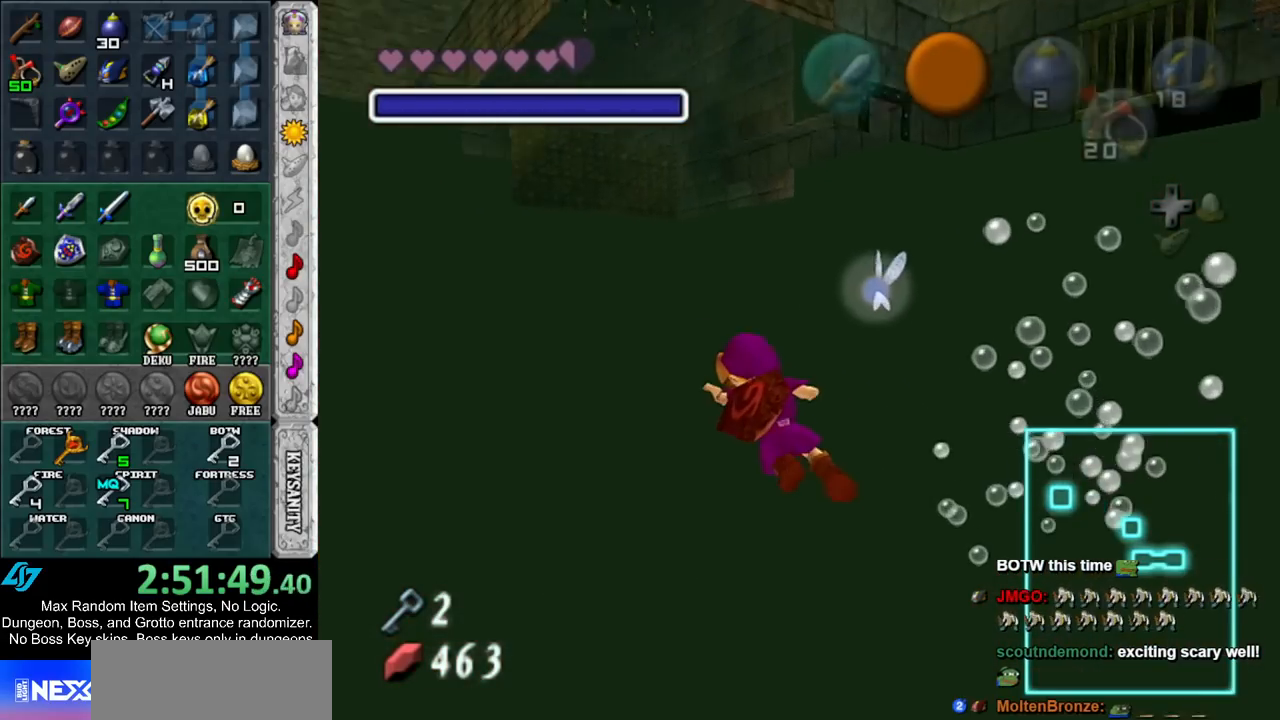
{"buttons": ["B"], "left_stick": "up", "right_stick": "center", "events": [[50, "B", "up"], [150, "B", "down"], [200, "B", "up"], [233, "left_stick", "up"], [300, "B", "down"], [367, "B", "up"], [433, "B", "down"]]}
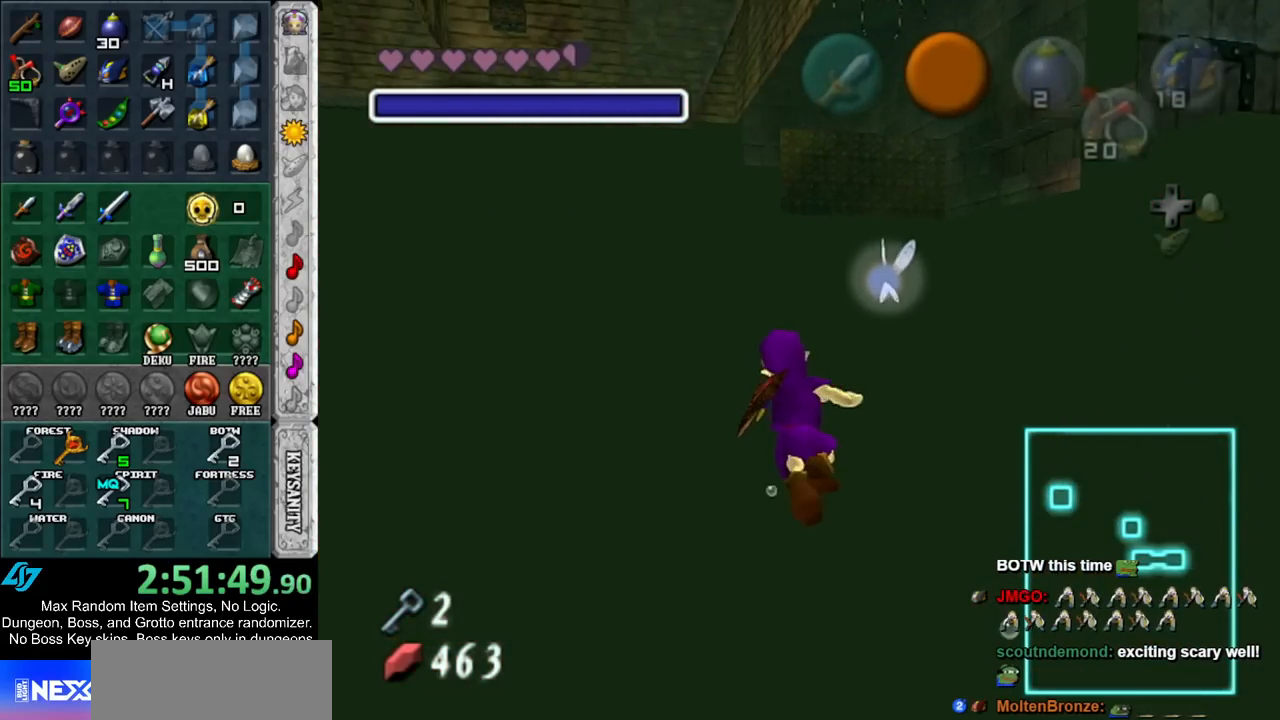
{"buttons": [], "left_stick": "up", "right_stick": "center", "events": [[17, "B", "up"], [117, "B", "down"], [167, "B", "up"], [267, "B", "down"], [333, "B", "up"], [400, "B", "down"], [483, "B", "up"]]}
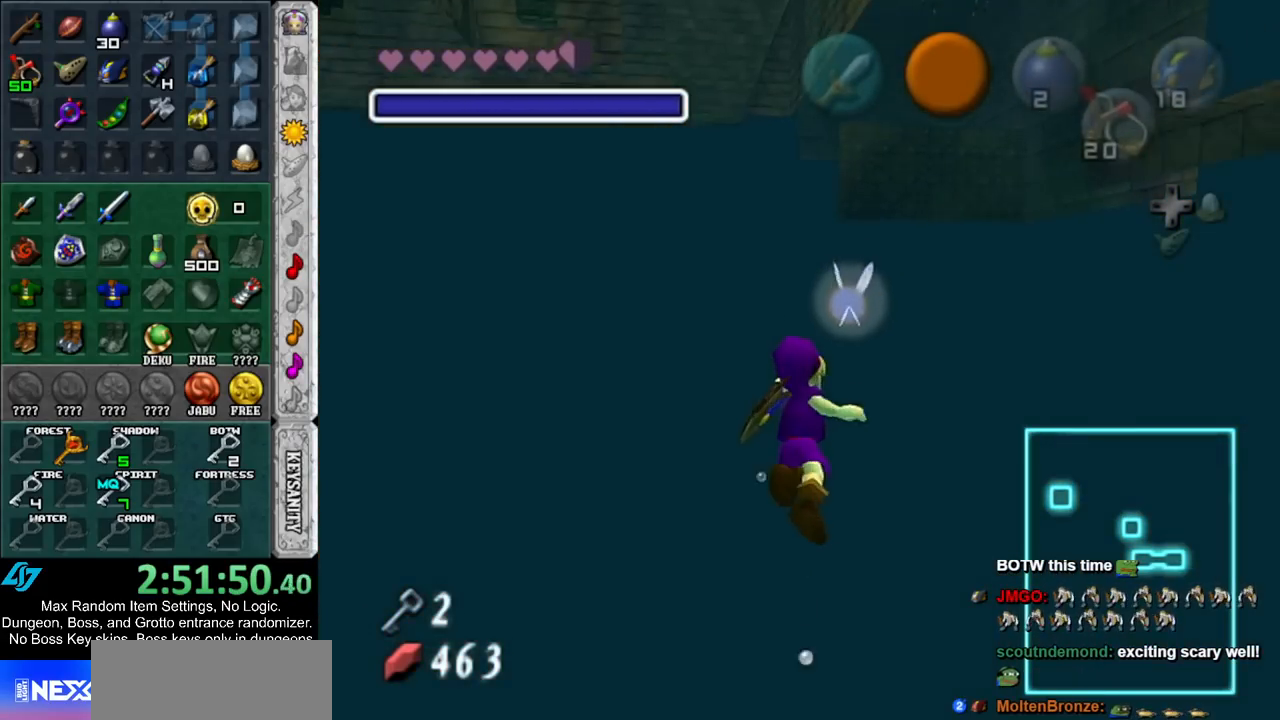
{"buttons": [], "left_stick": "up", "right_stick": "center", "events": [[83, "B", "down"], [167, "B", "up"], [233, "B", "down"], [300, "B", "up"], [400, "B", "down"], [483, "B", "up"]]}
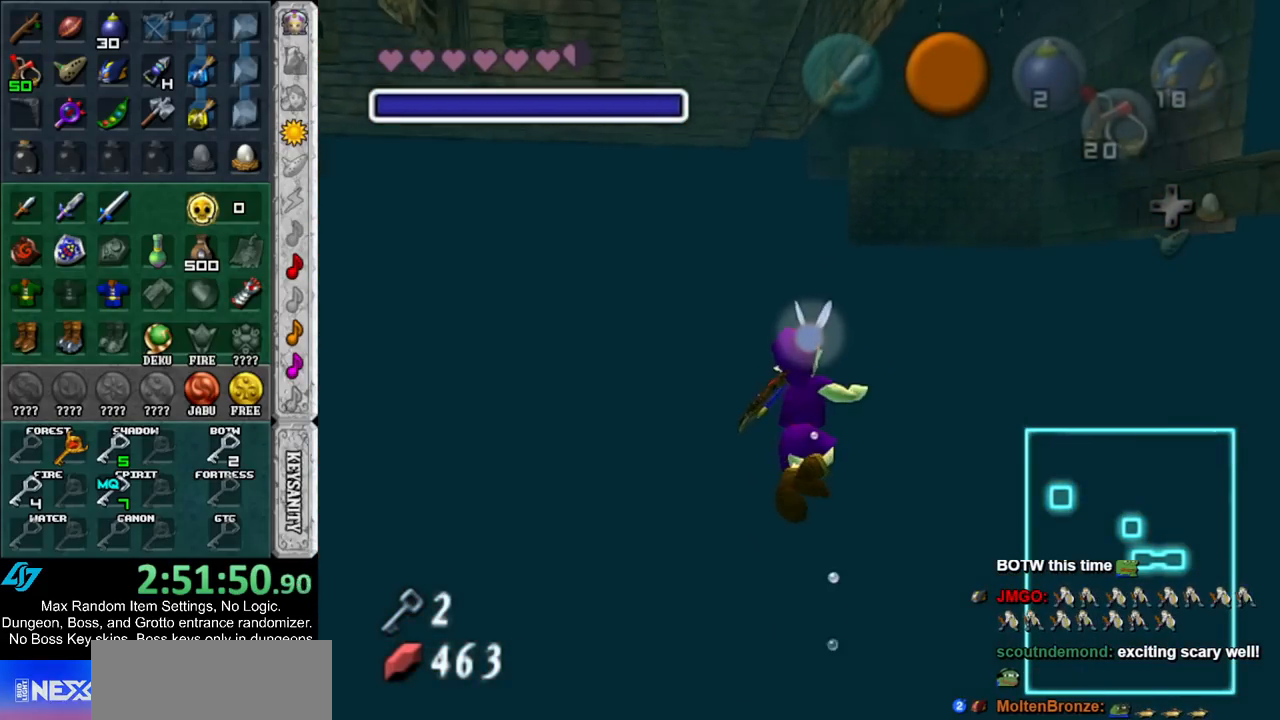
{"buttons": [], "left_stick": "up", "right_stick": "center", "events": [[83, "B", "down"], [150, "B", "up"], [233, "B", "down"], [317, "B", "up"], [417, "B", "down"], [483, "B", "up"]]}
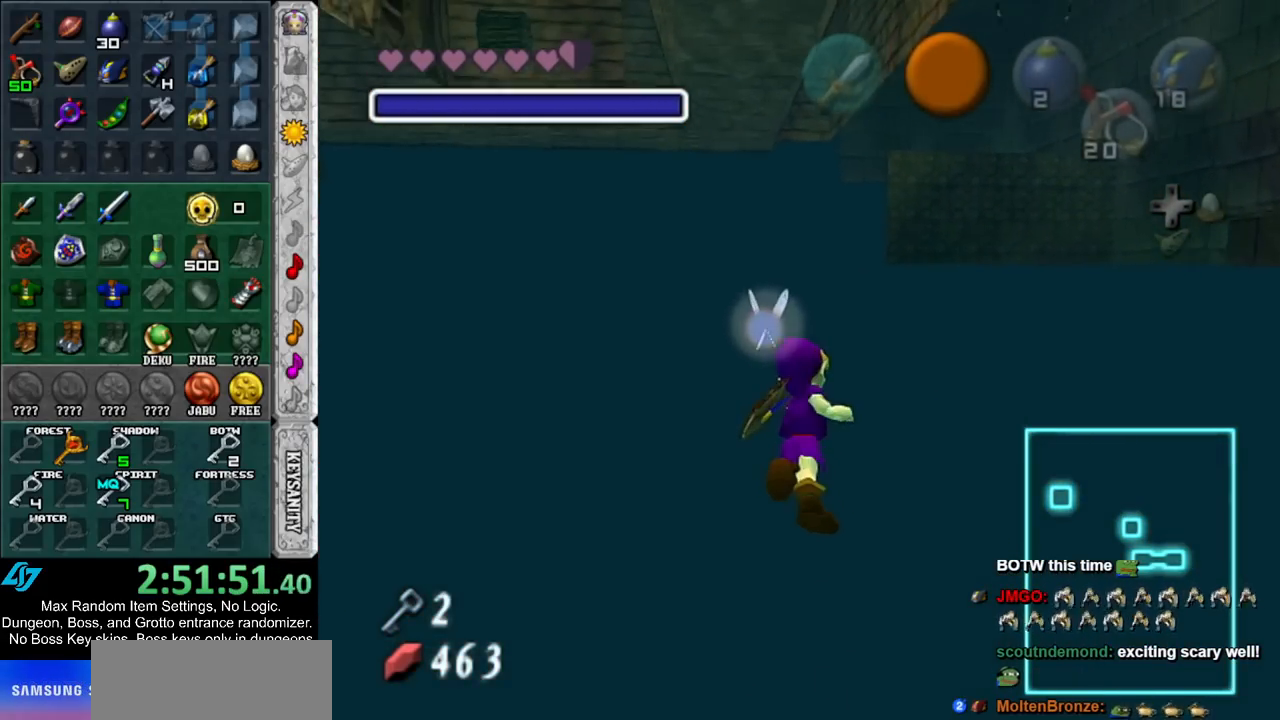
{"buttons": [], "left_stick": "up", "right_stick": "center", "events": [[83, "B", "down"], [150, "B", "up"], [233, "B", "down"], [300, "B", "up"], [400, "B", "down"], [450, "B", "up"]]}
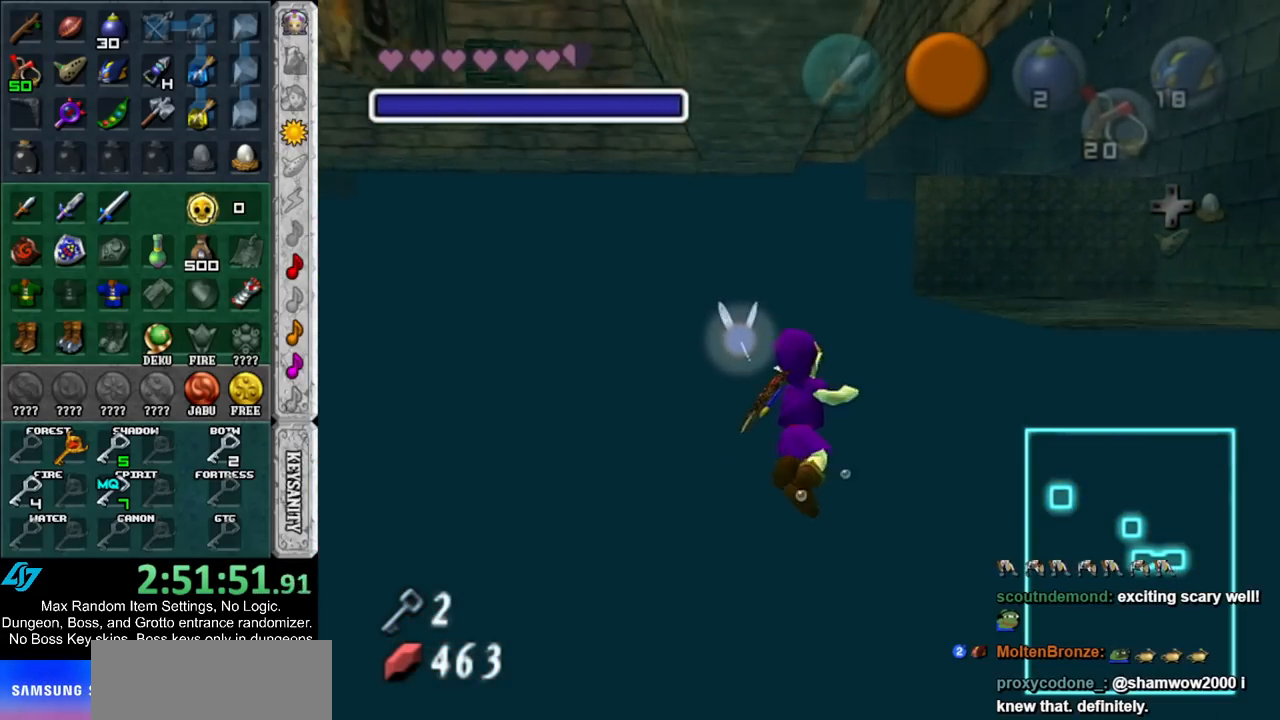
{"buttons": [], "left_stick": "up", "right_stick": "center", "events": [[50, "B", "down"], [100, "B", "up"], [200, "B", "down"], [267, "B", "up"], [367, "B", "down"], [417, "B", "up"]]}